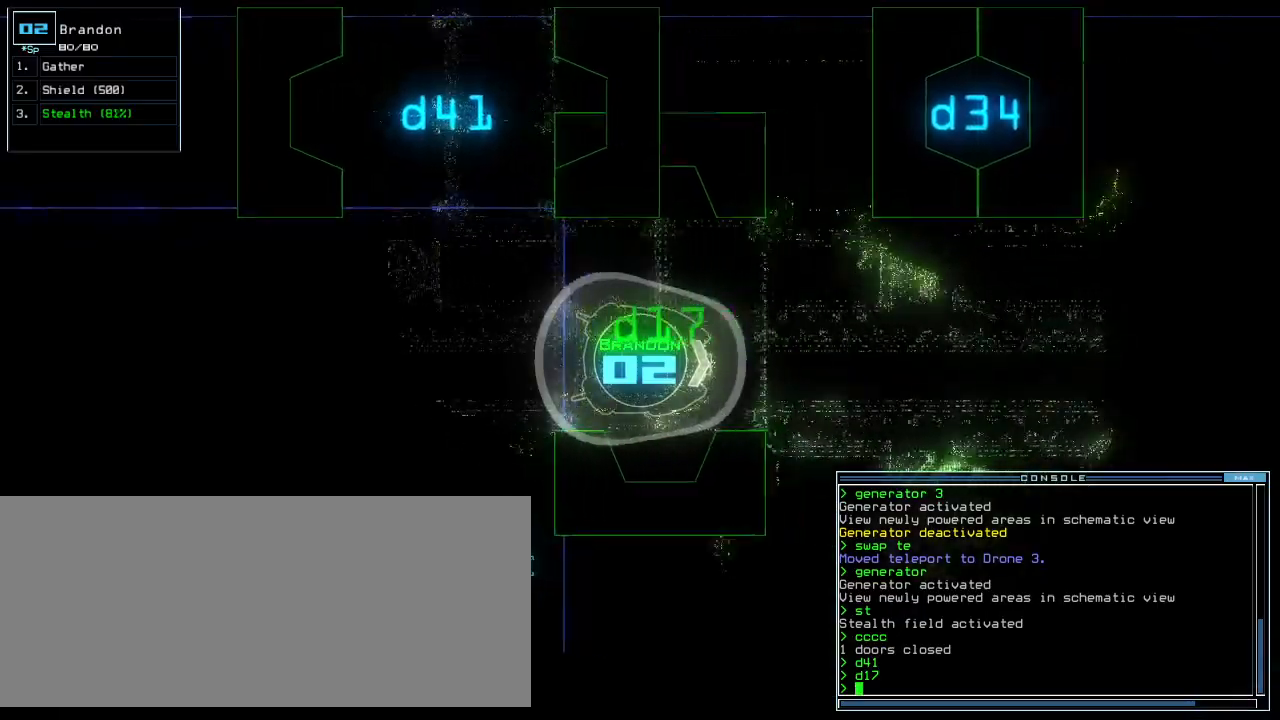
Gameplay with keyboard; each line is a JSON object with the keys held at the frame after it. "events" lists presses ("down") and releases ("up") of ".", "0", "1", "2", "3", "4", "5", "6", "7", "8", "9", "a", "b", "backspace", "c", "caps_lock", "comma", "ctrl_l", "ctrl_r", "d", "down", "e", "equals", "escape", "f", "f5", "g", "h", "i", "j", "k", "l", "left", "m", "minus", "n", "o", "p", "q", "quote", "r", "return", "right", "s", "semicolon", "shift_l", "shift_r", "space", "t", "tab", "tilde", "u", "up", "v", "w", "x", "y" and "z" between this image and that frame as [ms after this image, input, new state], when the widget could be followed in between. No other keys are recorded. Mouse input is not recorded. Not read: other_keys.
{"keys": ["right", "up"], "events": [[380, "right", "down"]]}
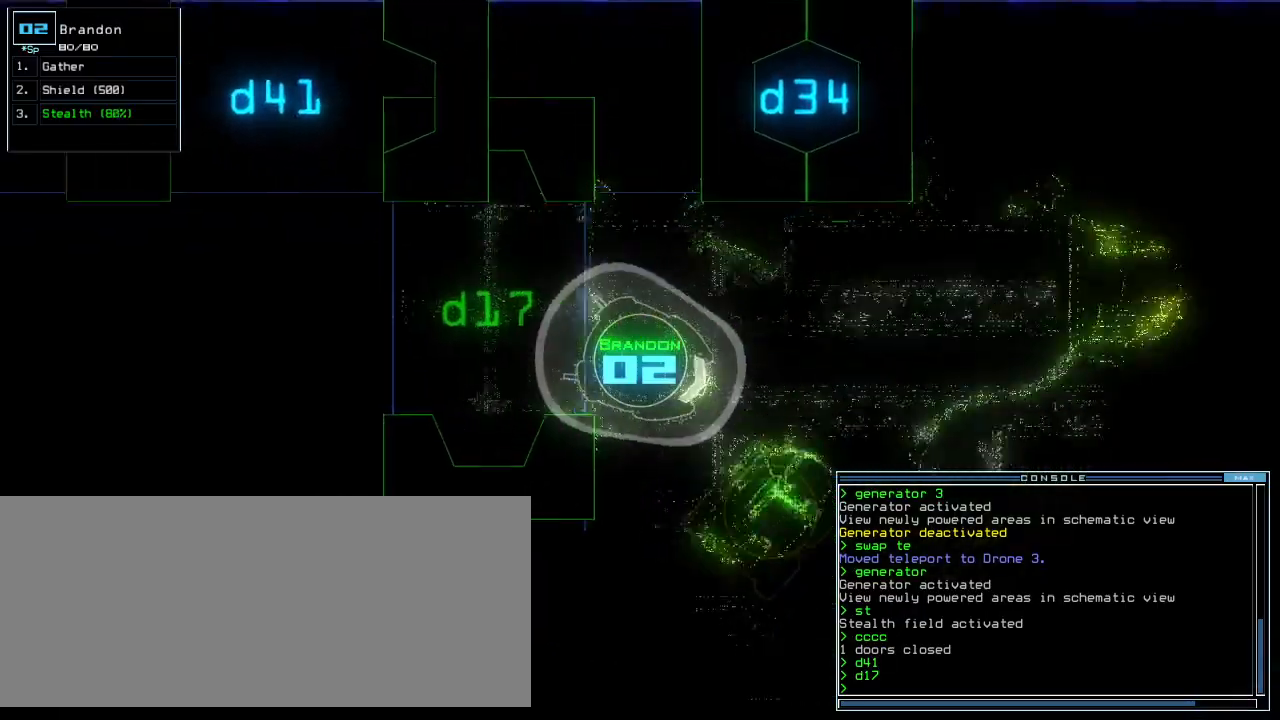
{"keys": ["left"], "events": [[160, "right", "up"], [220, "up", "up"], [300, "left", "down"]]}
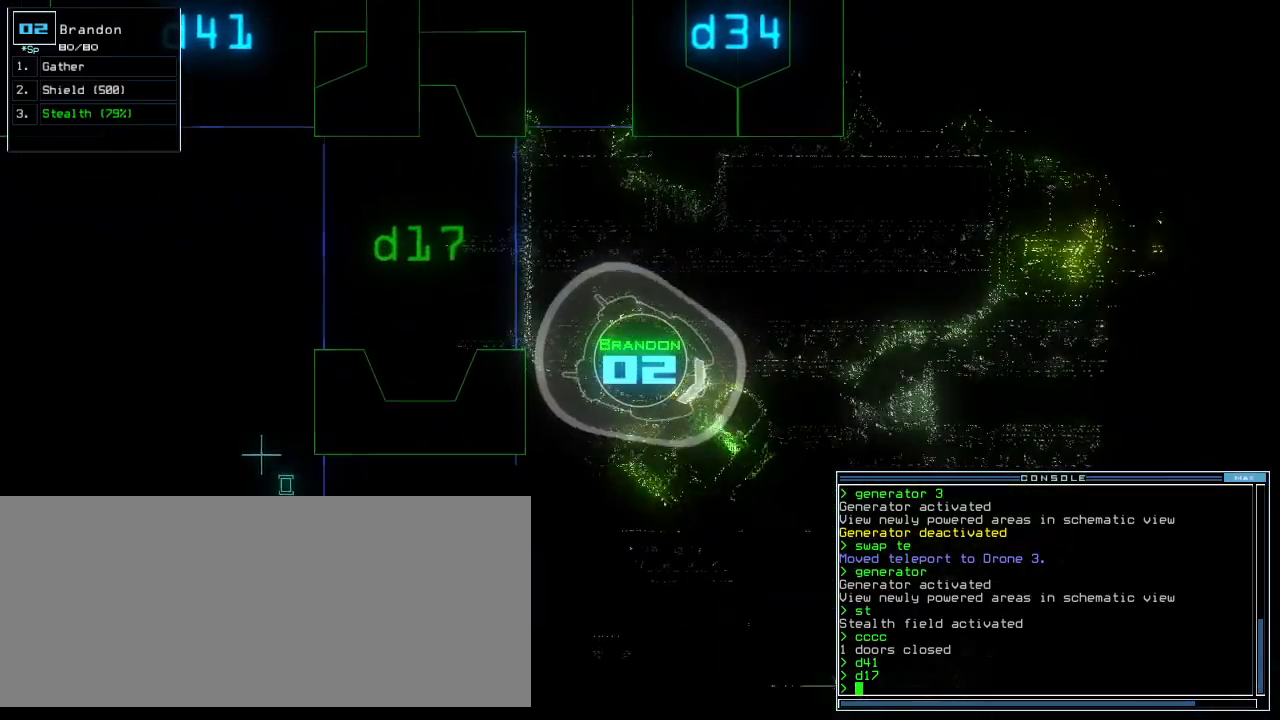
{"keys": ["right", "up"], "events": [[100, "up", "down"], [380, "left", "up"], [420, "right", "down"]]}
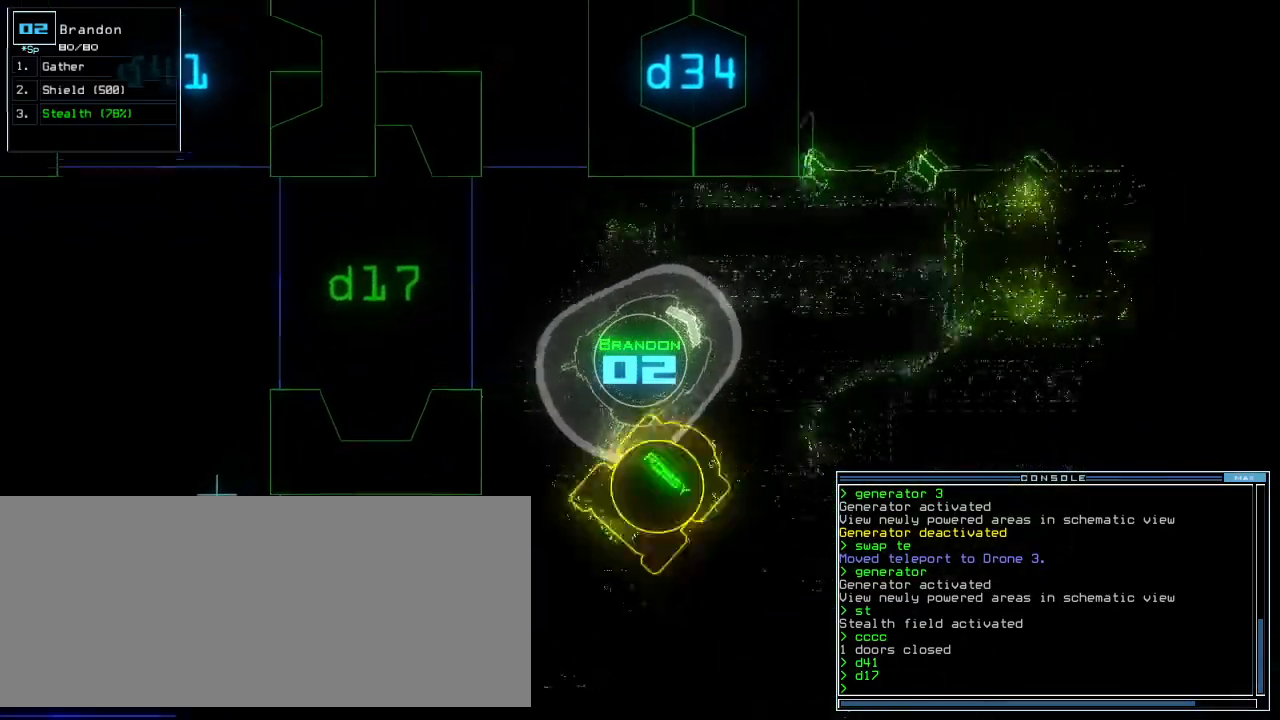
{"keys": ["up"], "events": [[420, "right", "up"]]}
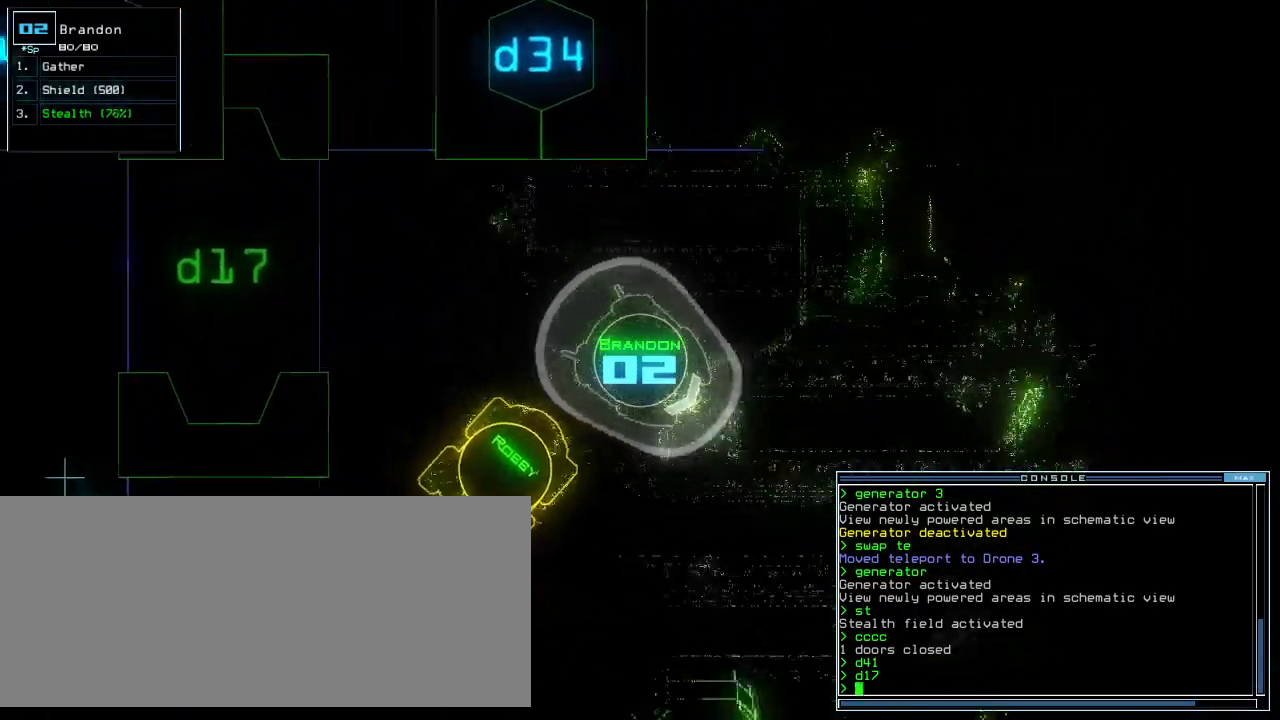
{"keys": ["left", "up"], "events": [[200, "left", "down"], [320, "left", "up"], [420, "left", "down"]]}
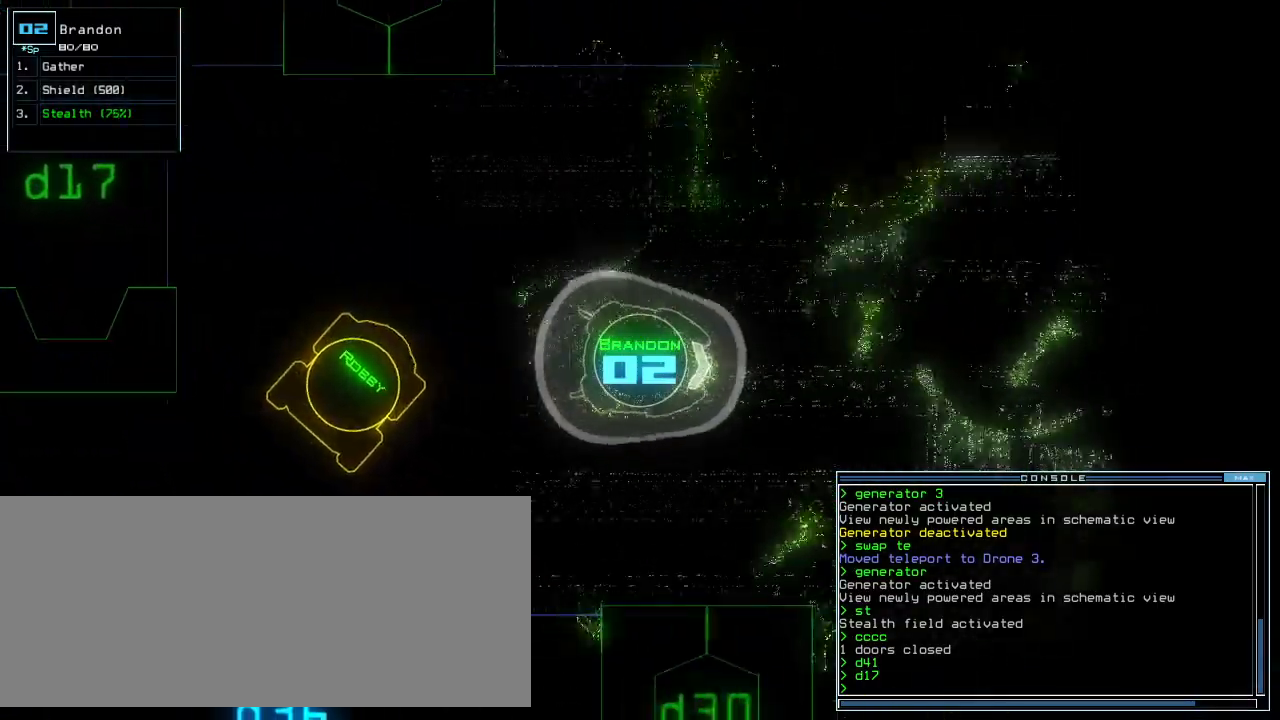
{"keys": ["right", "up"], "events": [[60, "left", "up"], [440, "right", "down"]]}
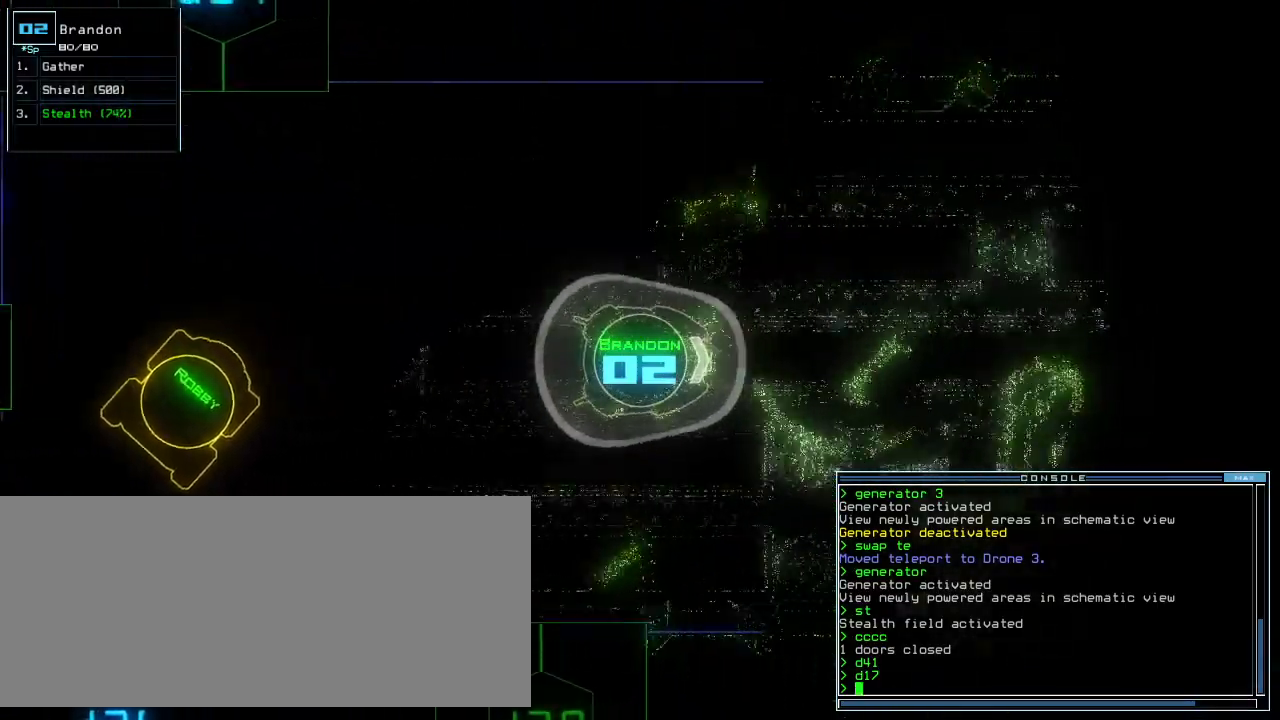
{"keys": ["up"], "events": [[60, "right", "up"]]}
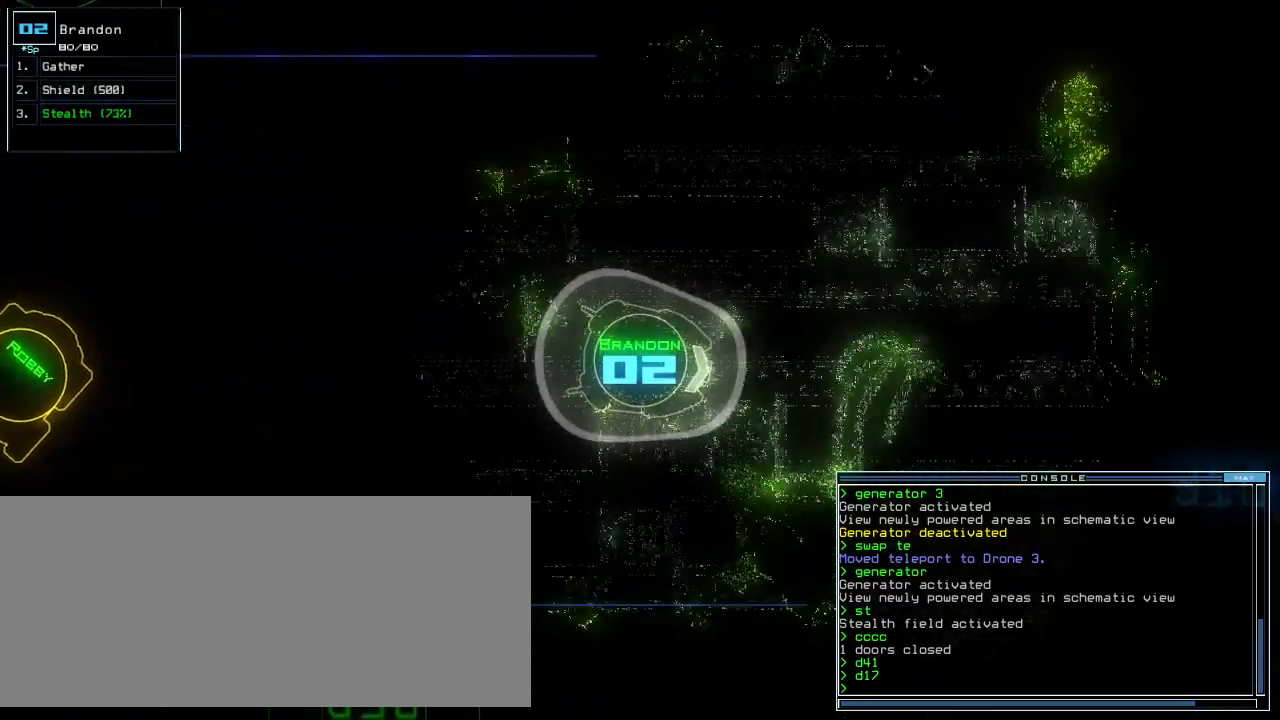
{"keys": ["left", "up"], "events": [[180, "left", "down"]]}
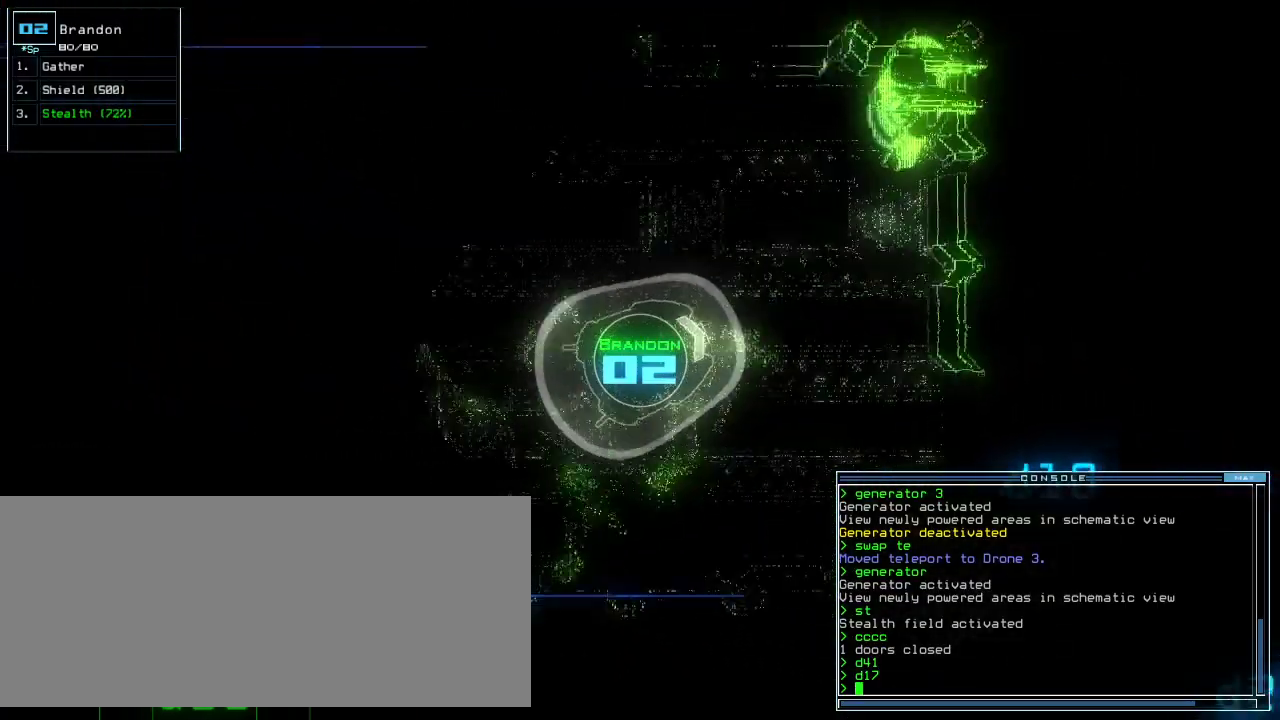
{"keys": ["w"], "events": [[160, "left", "up"], [200, "up", "up"], [320, "s", "down"], [400, "s", "up"], [480, "w", "down"]]}
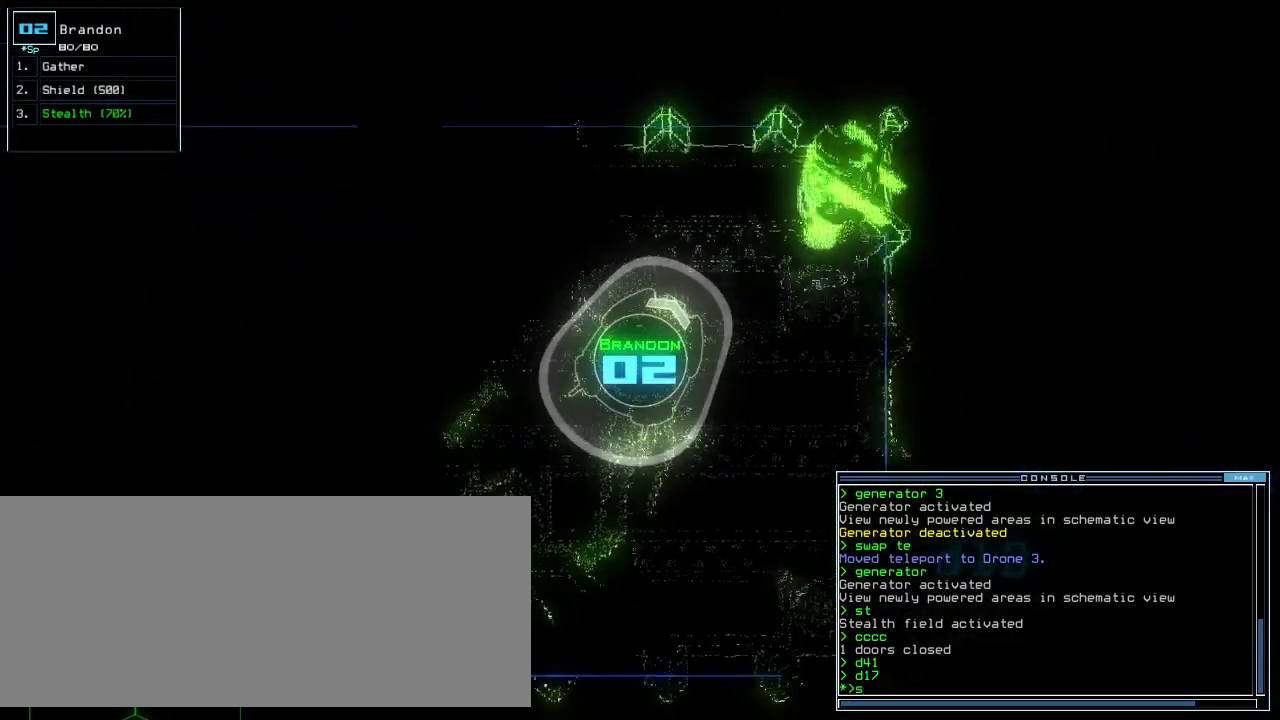
{"keys": [], "events": [[20, "a", "down"], [80, "return", "down"], [80, "w", "up"], [120, "return", "up"], [160, "a", "up"]]}
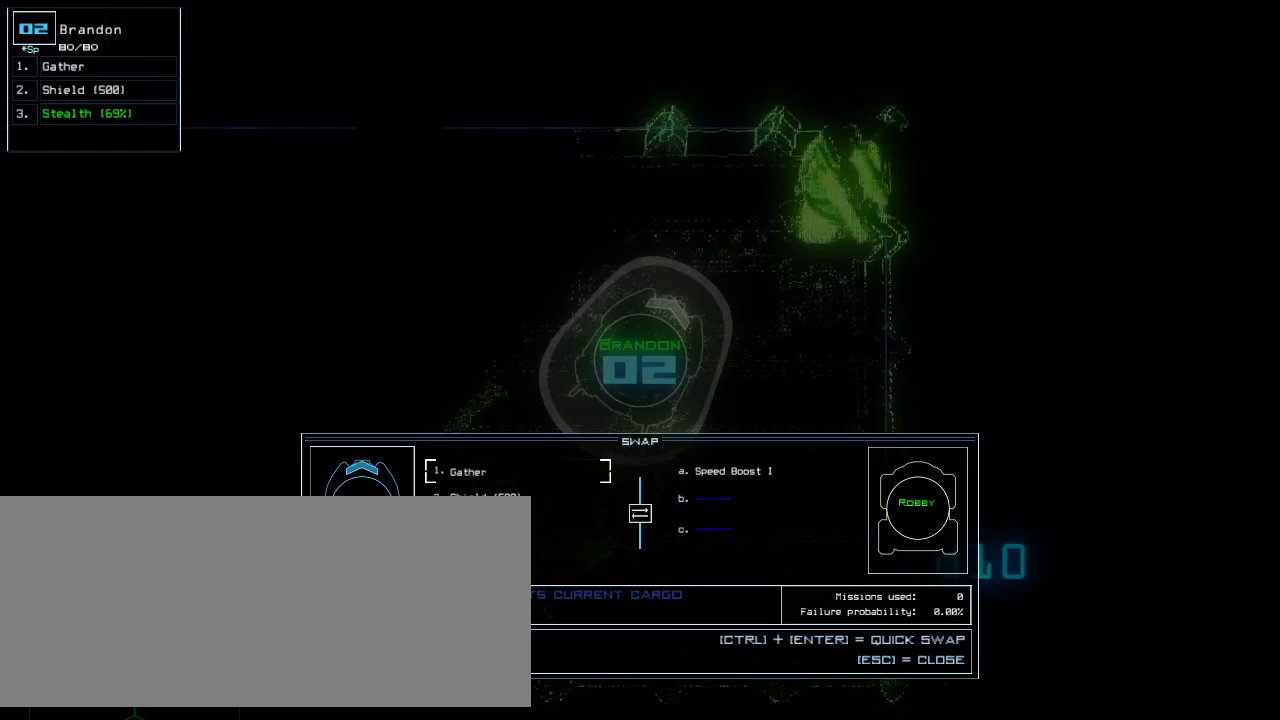
{"keys": ["left"], "events": [[140, "escape", "down"], [180, "down", "down"], [220, "escape", "up"], [240, "left", "down"], [460, "down", "up"]]}
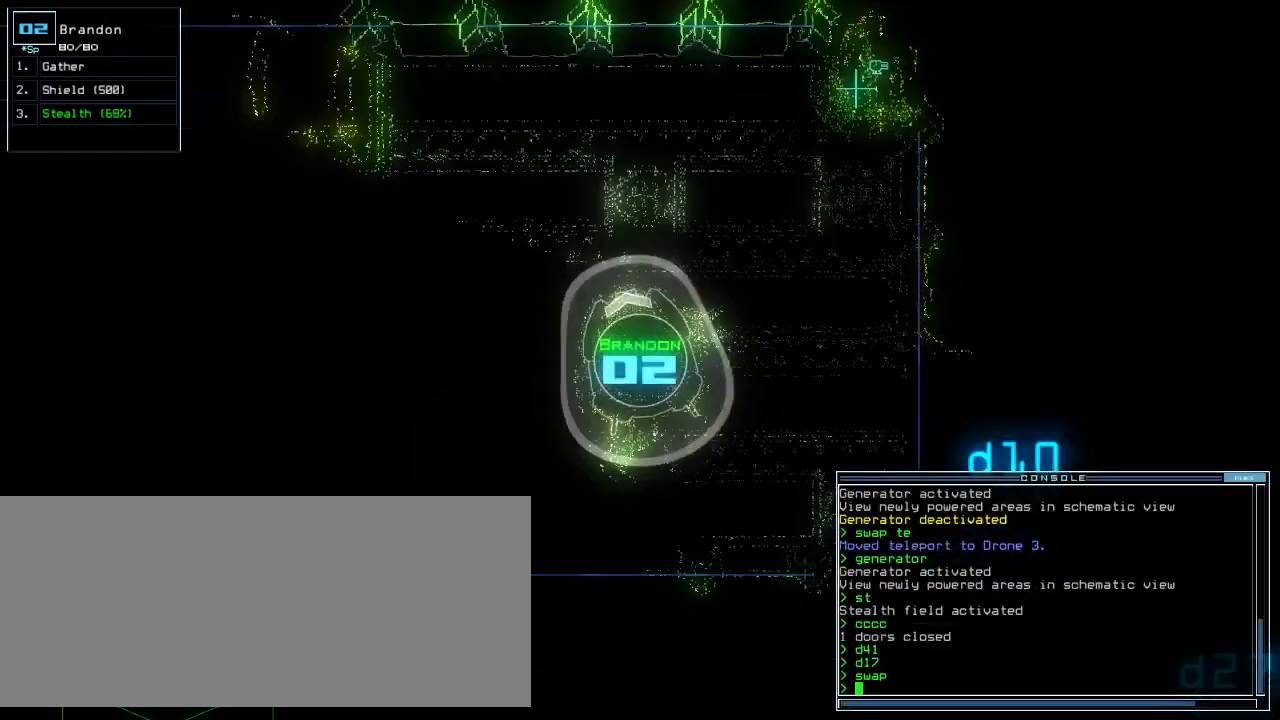
{"keys": ["up"], "events": [[80, "up", "down"], [440, "left", "up"]]}
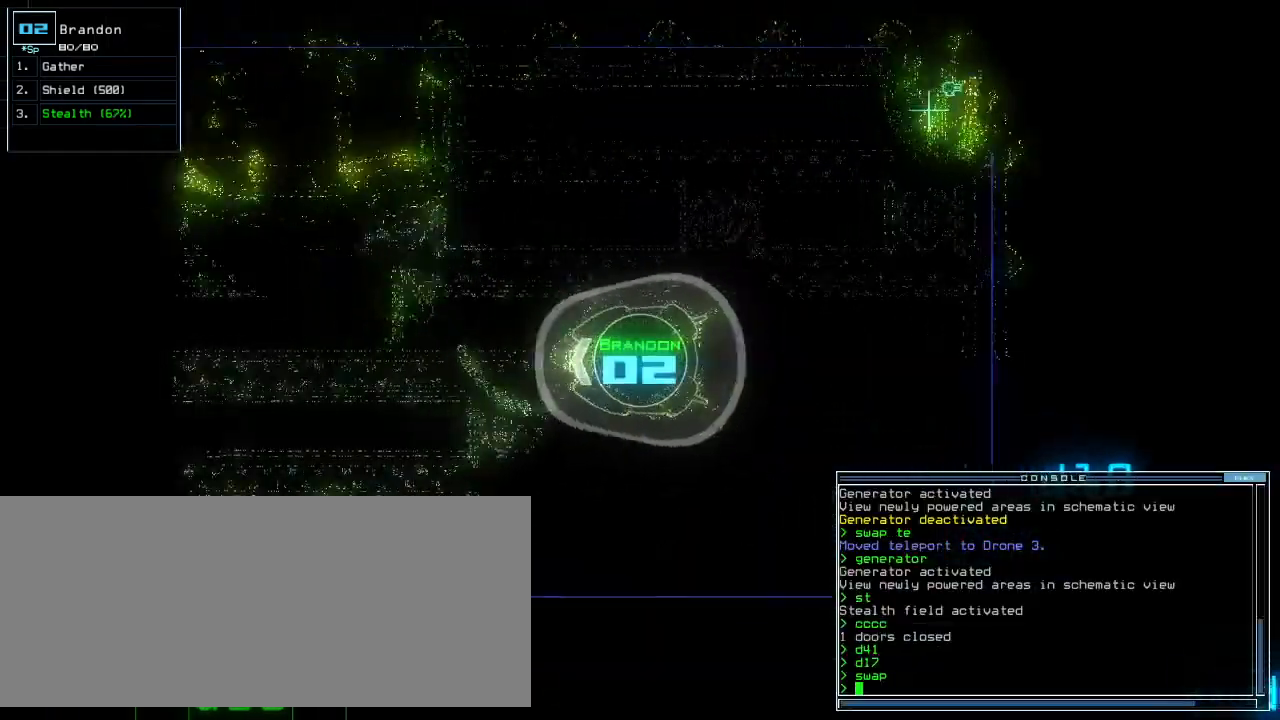
{"keys": ["return", "up"], "events": [[200, "down", "down"], [260, "s", "down"], [320, "down", "up"], [360, "s", "up"], [400, "t", "down"], [480, "t", "up"], [500, "return", "down"]]}
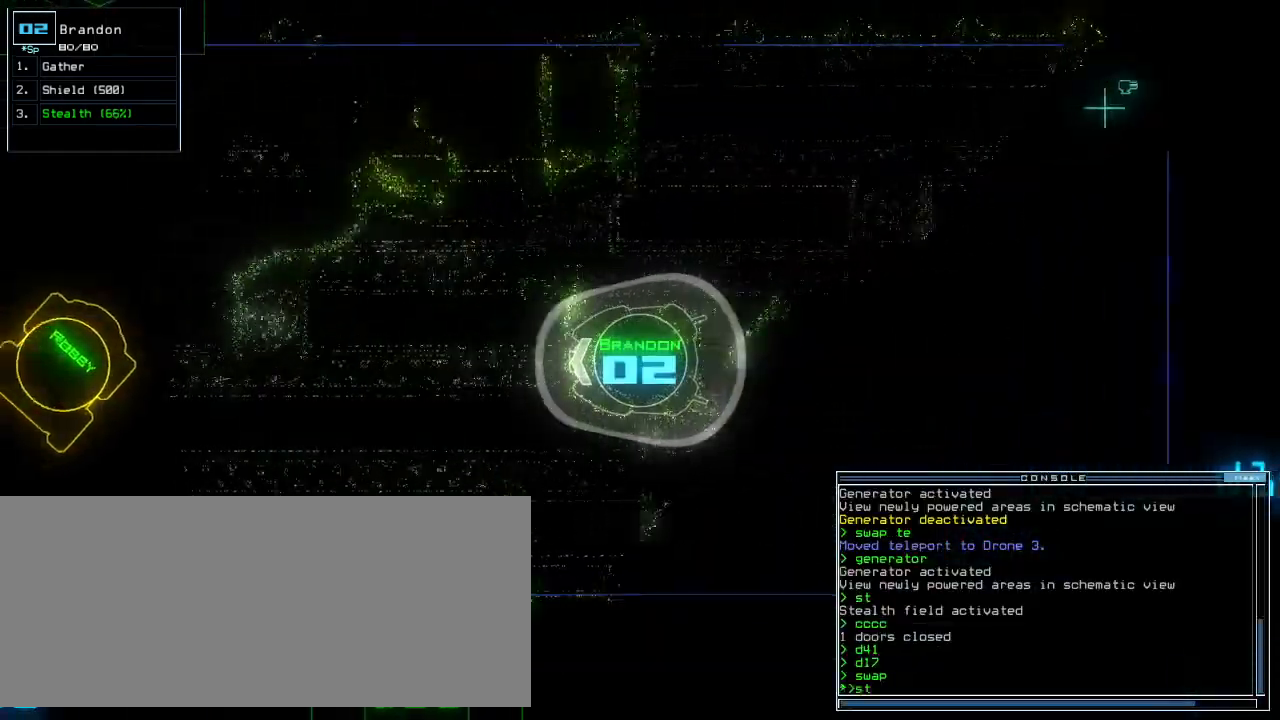
{"keys": ["up"], "events": [[100, "return", "up"], [280, "right", "down"], [440, "right", "up"]]}
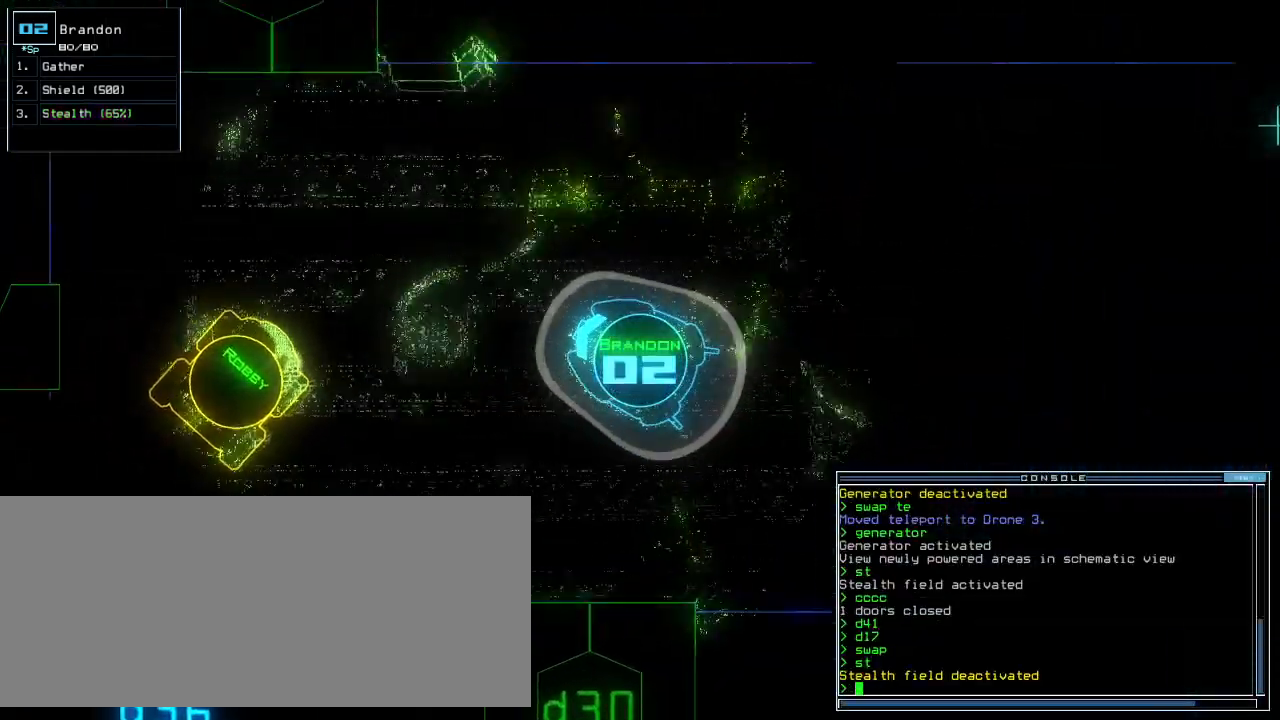
{"keys": ["up"], "events": []}
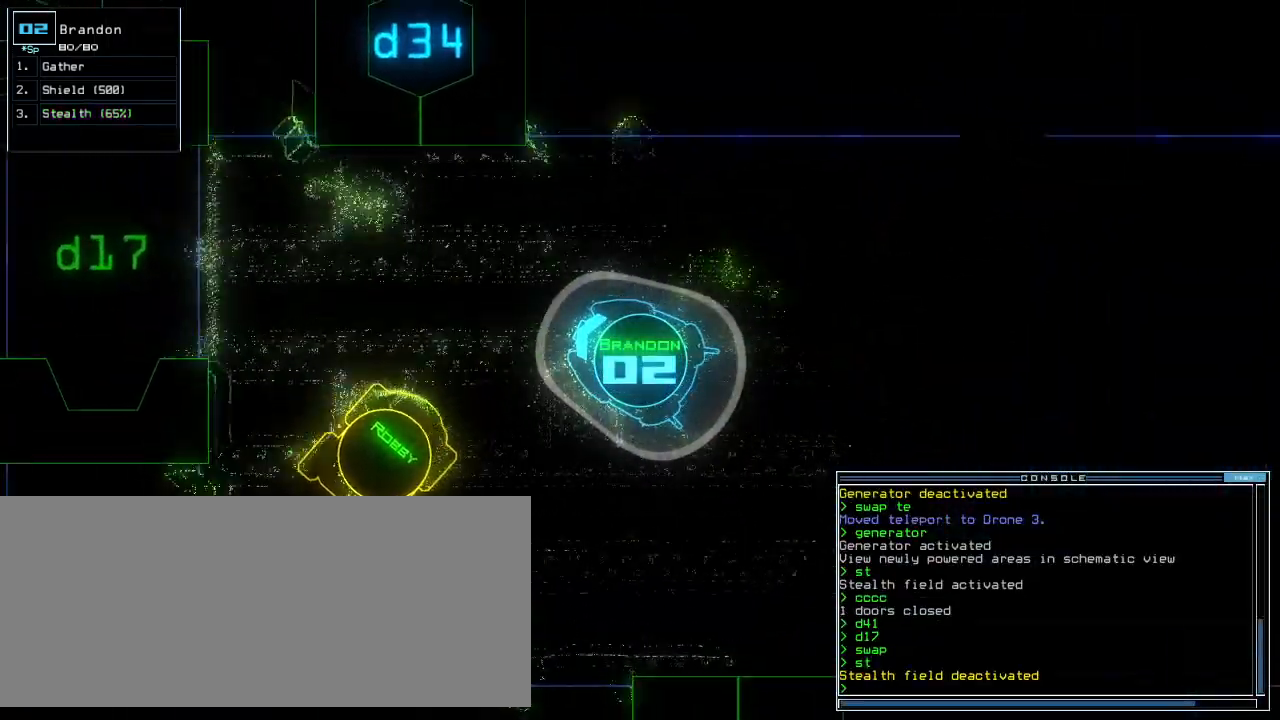
{"keys": ["up"], "events": [[380, "left", "down"], [480, "left", "up"]]}